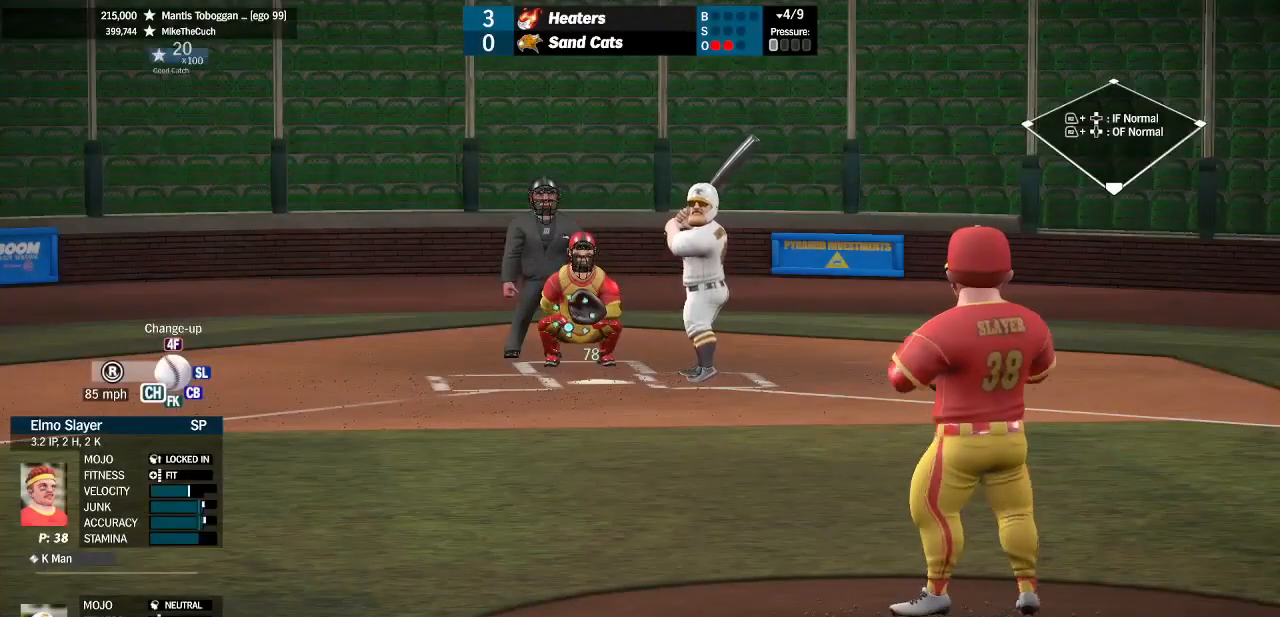
Gameplay with a controller (PlayStation layout); each line is a JSON object with the inputs held at the frame after it. "events" lists button and stick changes between this image and that frame as [ms after this image, input, new state], when the widget could be followed in between. Not read: SQUARE.
{"buttons": [], "left_stick": "center", "right_stick": "center", "events": [[233, "left_stick", "center"]]}
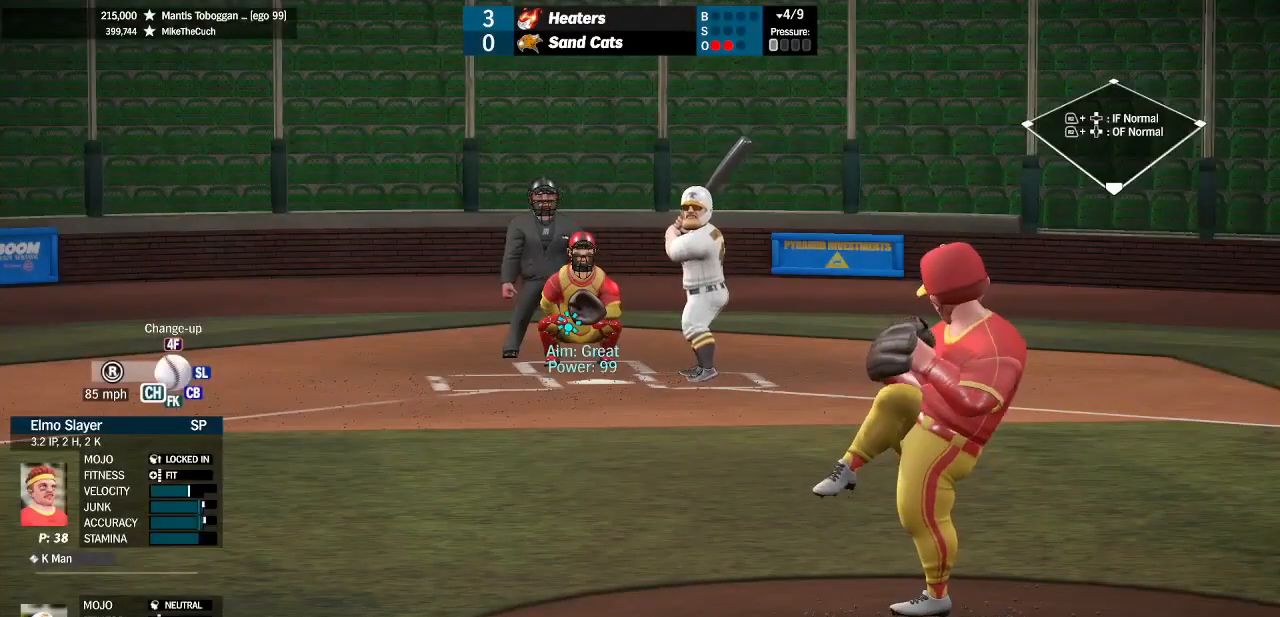
{"buttons": [], "left_stick": "center", "right_stick": "center", "events": []}
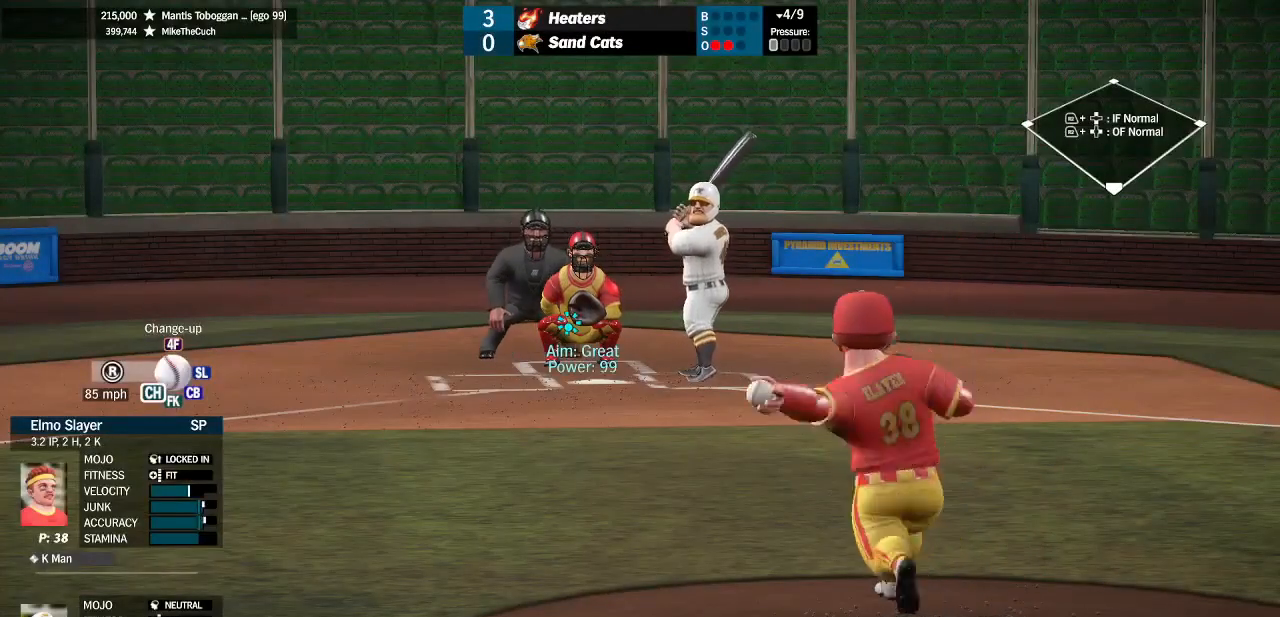
{"buttons": [], "left_stick": "center", "right_stick": "center", "events": []}
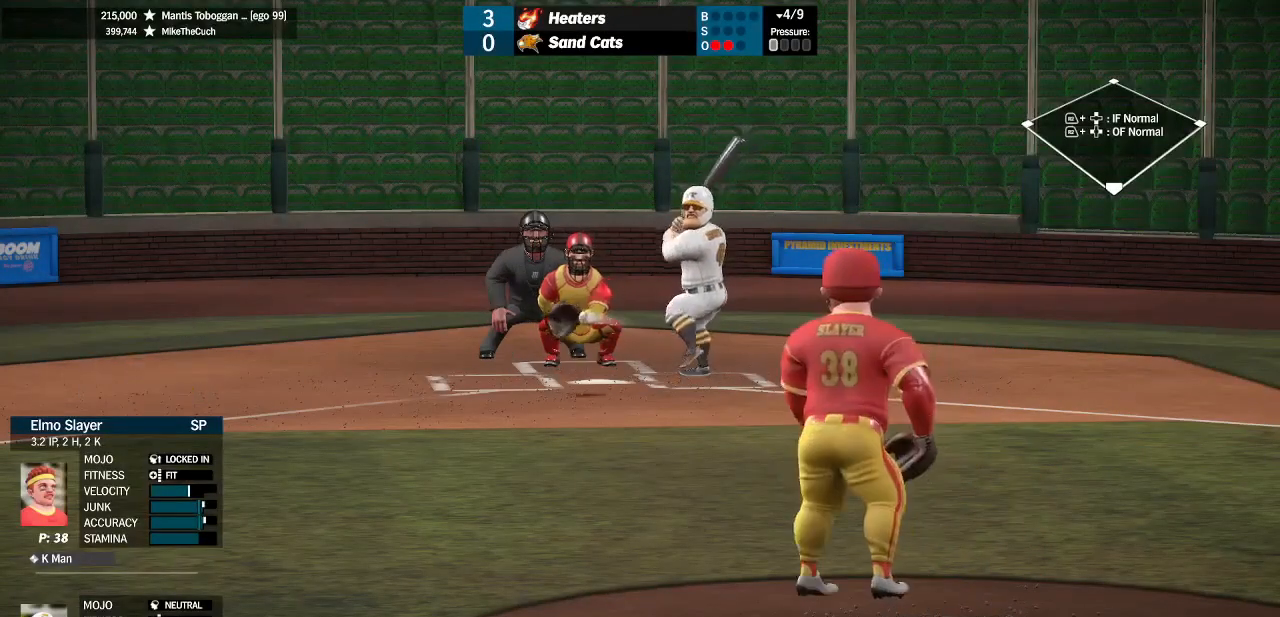
{"buttons": [], "left_stick": "center", "right_stick": "center", "events": []}
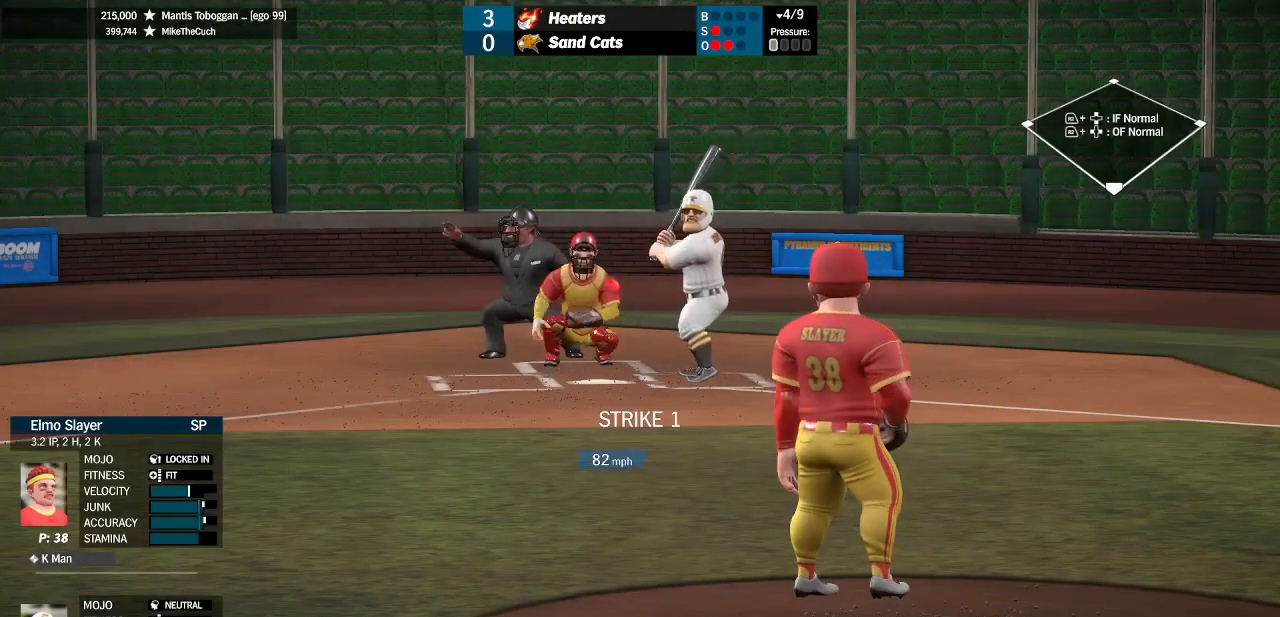
{"buttons": [], "left_stick": "down-left", "right_stick": "up", "events": [[67, "left_stick", "down-left"], [100, "right_stick", "up"]]}
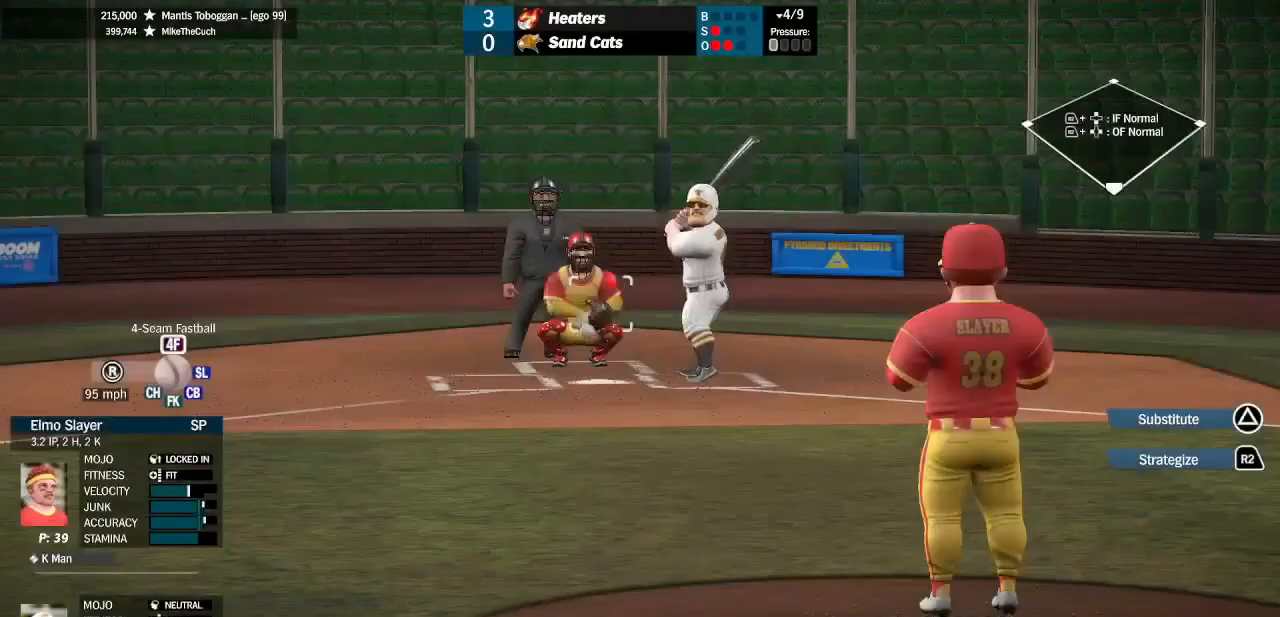
{"buttons": [], "left_stick": "center", "right_stick": "center", "events": [[67, "right_stick", "center"], [300, "left_stick", "up"], [400, "left_stick", "center"]]}
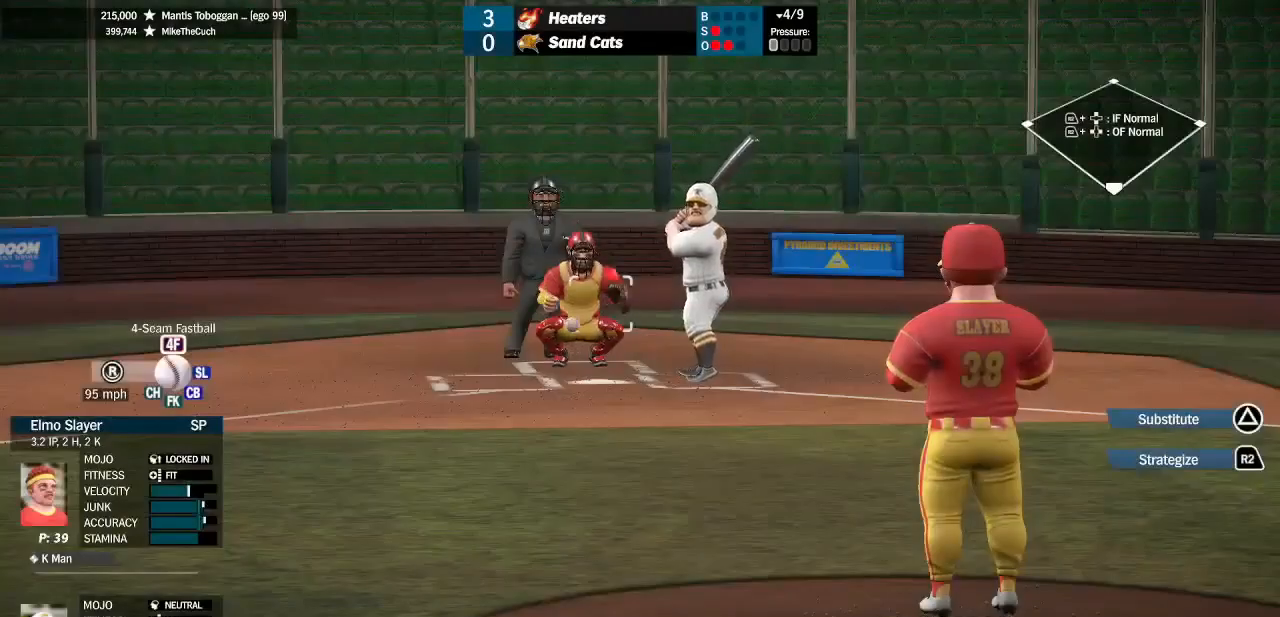
{"buttons": [], "left_stick": "down-right", "right_stick": "center", "events": [[333, "left_stick", "down-right"]]}
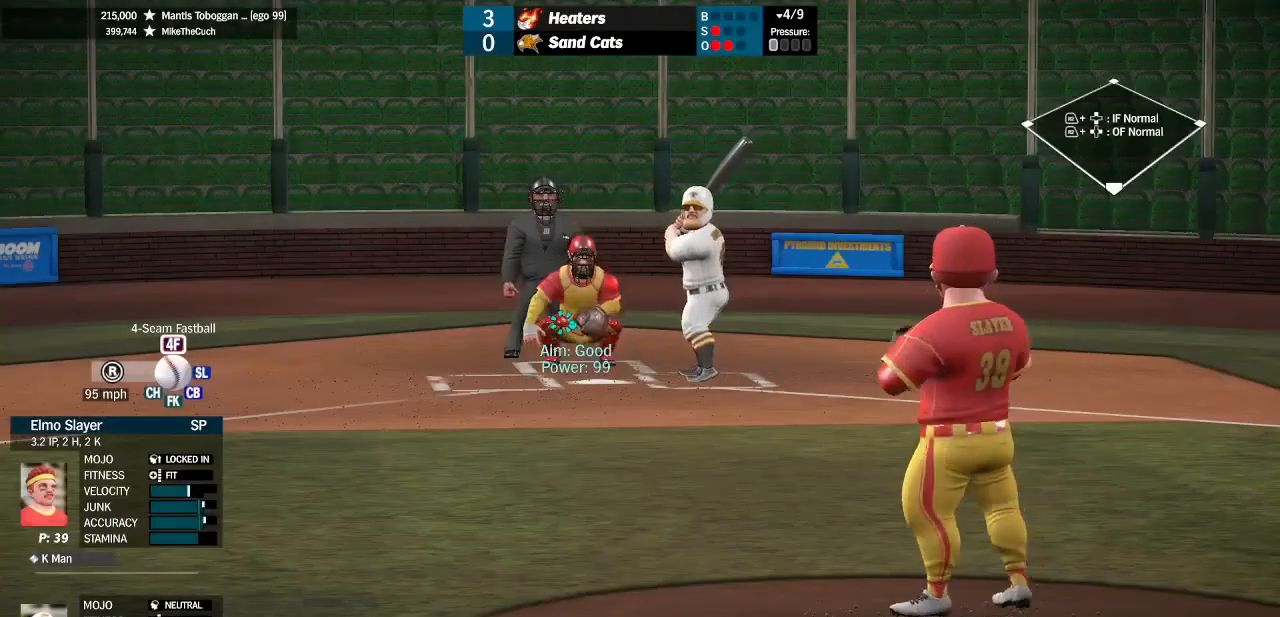
{"buttons": [], "left_stick": "center", "right_stick": "center", "events": [[67, "left_stick", "center"]]}
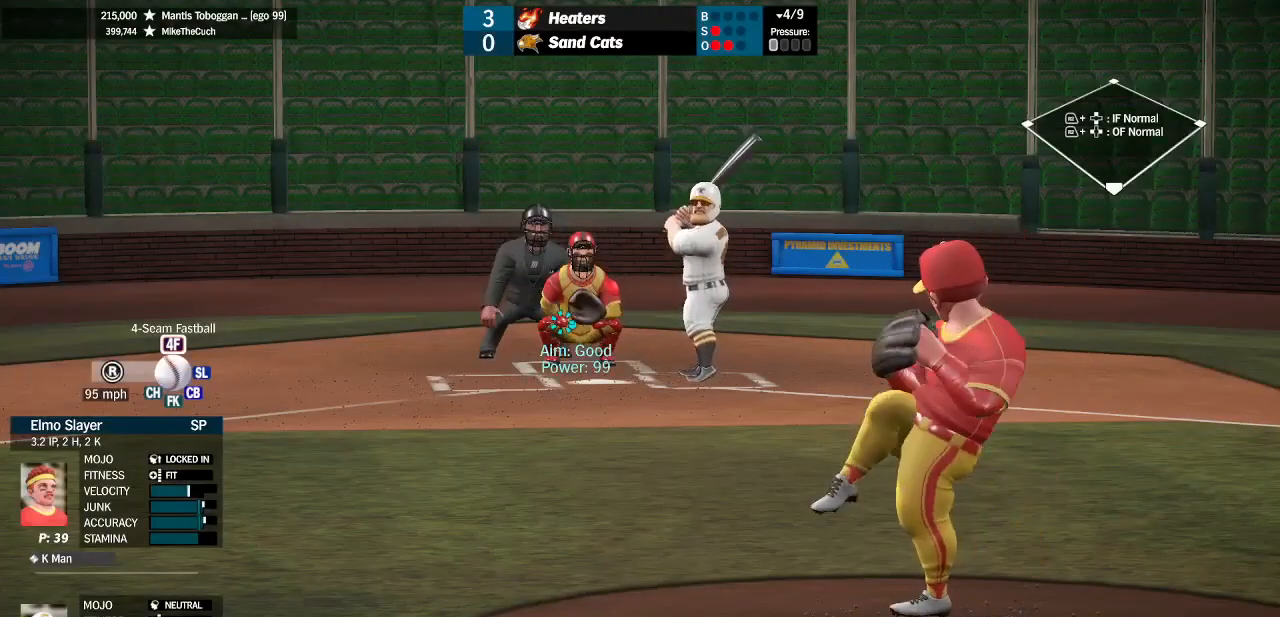
{"buttons": [], "left_stick": "center", "right_stick": "center", "events": []}
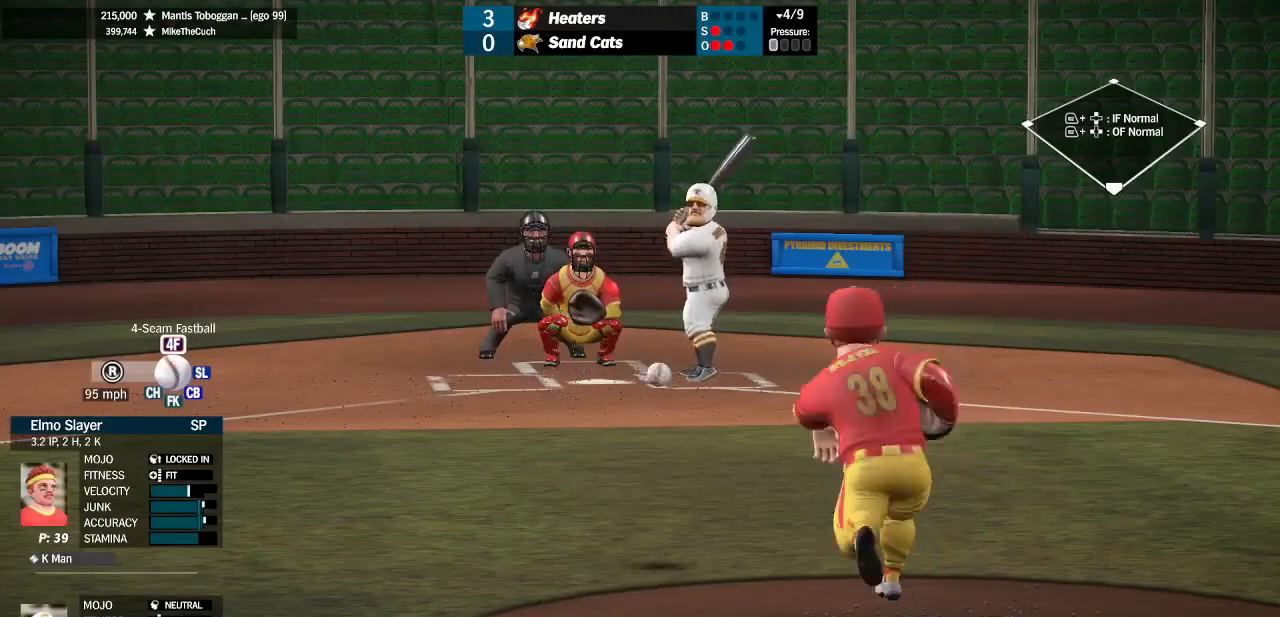
{"buttons": [], "left_stick": "center", "right_stick": "center", "events": []}
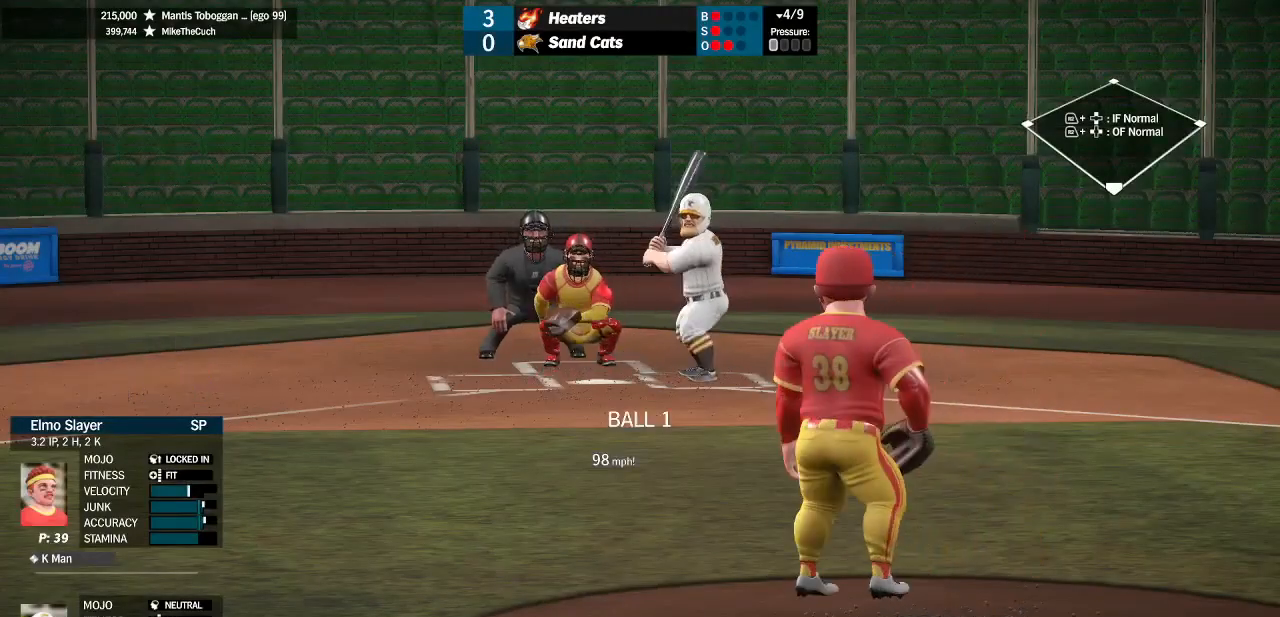
{"buttons": [], "left_stick": "down-left", "right_stick": "up", "events": [[367, "left_stick", "down-left"], [467, "right_stick", "up"]]}
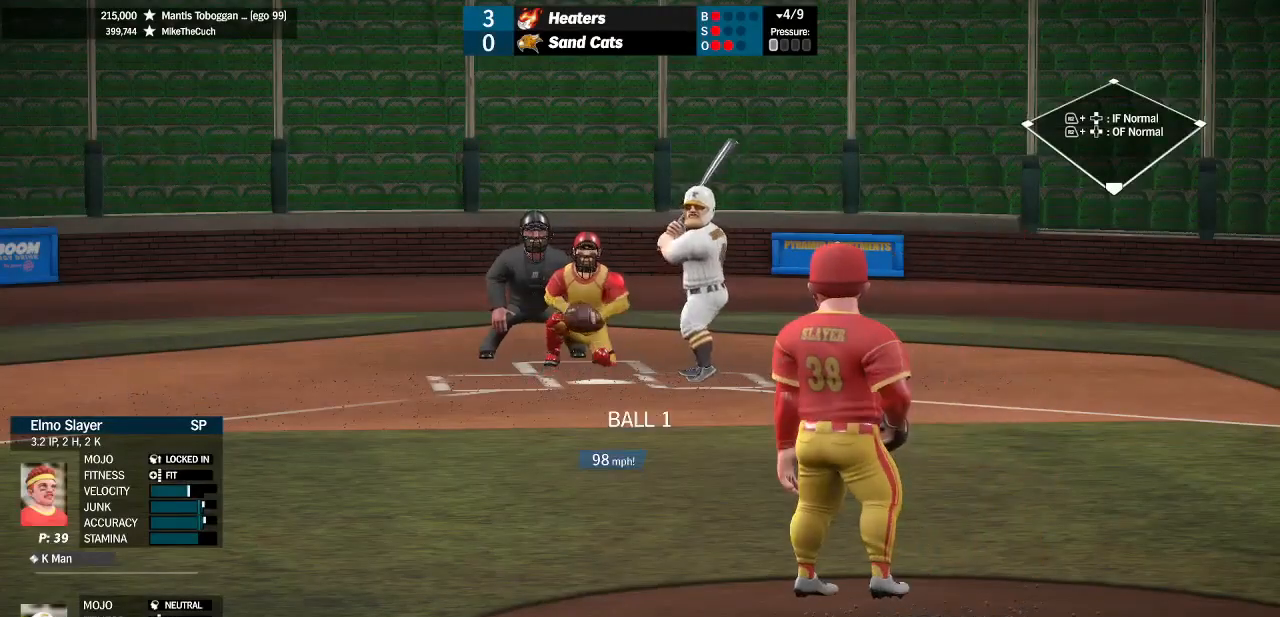
{"buttons": [], "left_stick": "down-left", "right_stick": "center", "events": [[400, "right_stick", "center"]]}
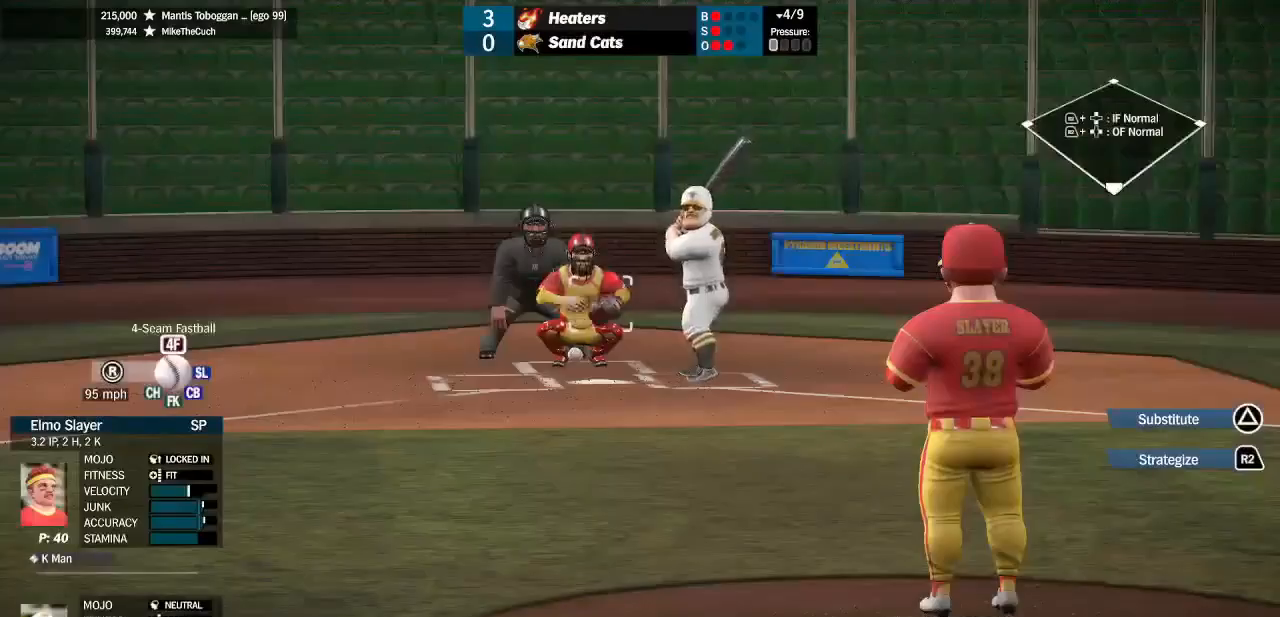
{"buttons": [], "left_stick": "center", "right_stick": "center", "events": [[133, "left_stick", "center"]]}
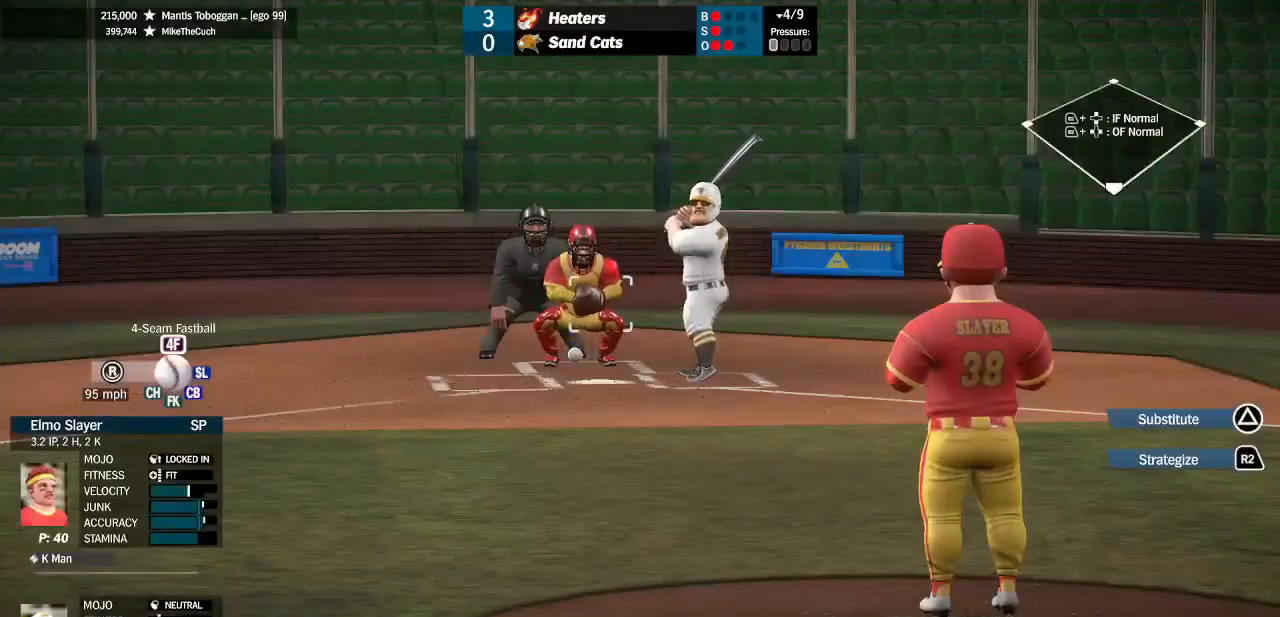
{"buttons": [], "left_stick": "left", "right_stick": "center", "events": [[200, "left_stick", "up"], [333, "left_stick", "center"], [400, "left_stick", "left"]]}
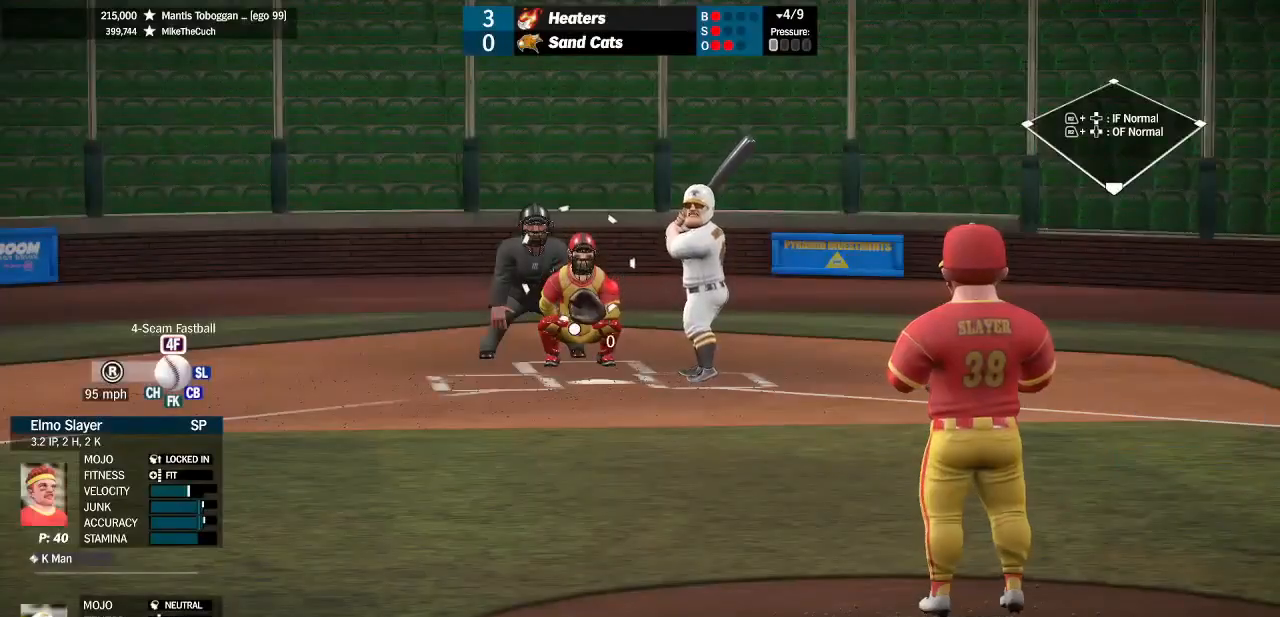
{"buttons": [], "left_stick": "center", "right_stick": "center", "events": [[267, "left_stick", "down"], [467, "left_stick", "center"]]}
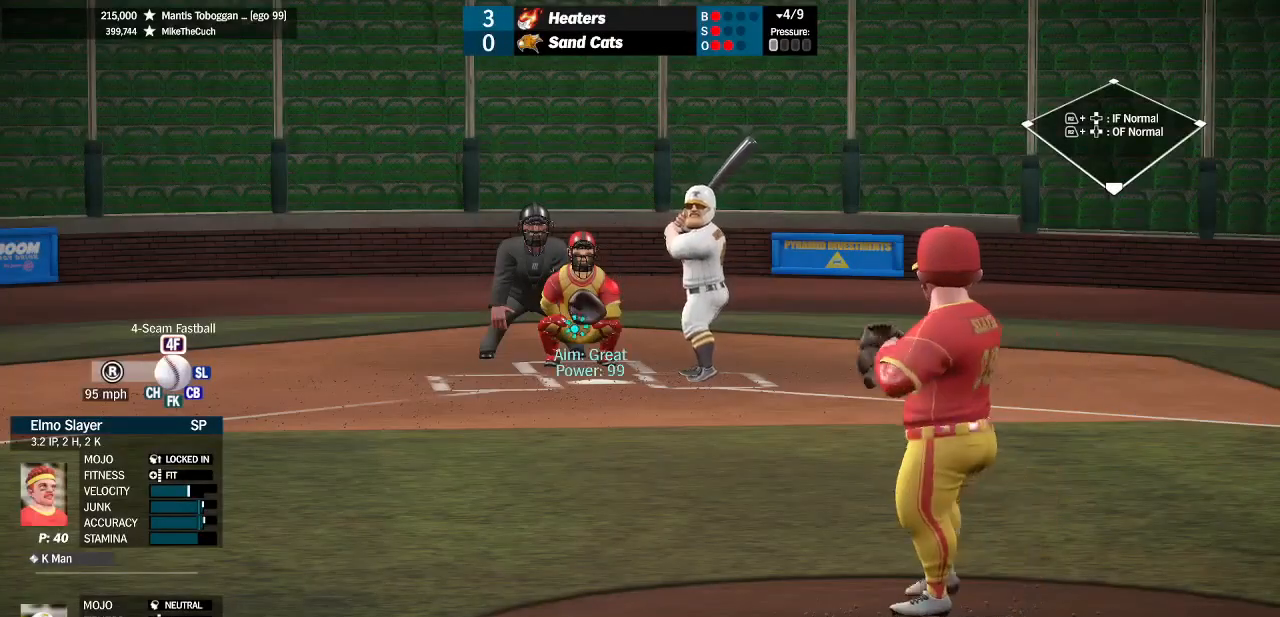
{"buttons": [], "left_stick": "center", "right_stick": "center", "events": []}
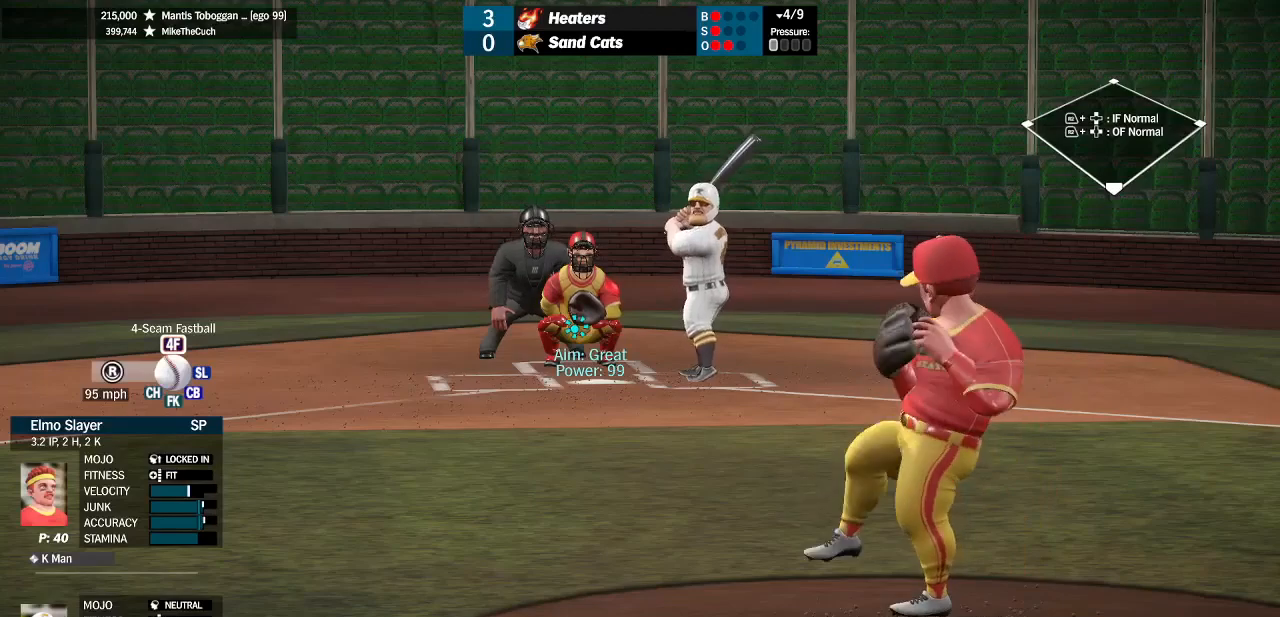
{"buttons": [], "left_stick": "center", "right_stick": "center", "events": []}
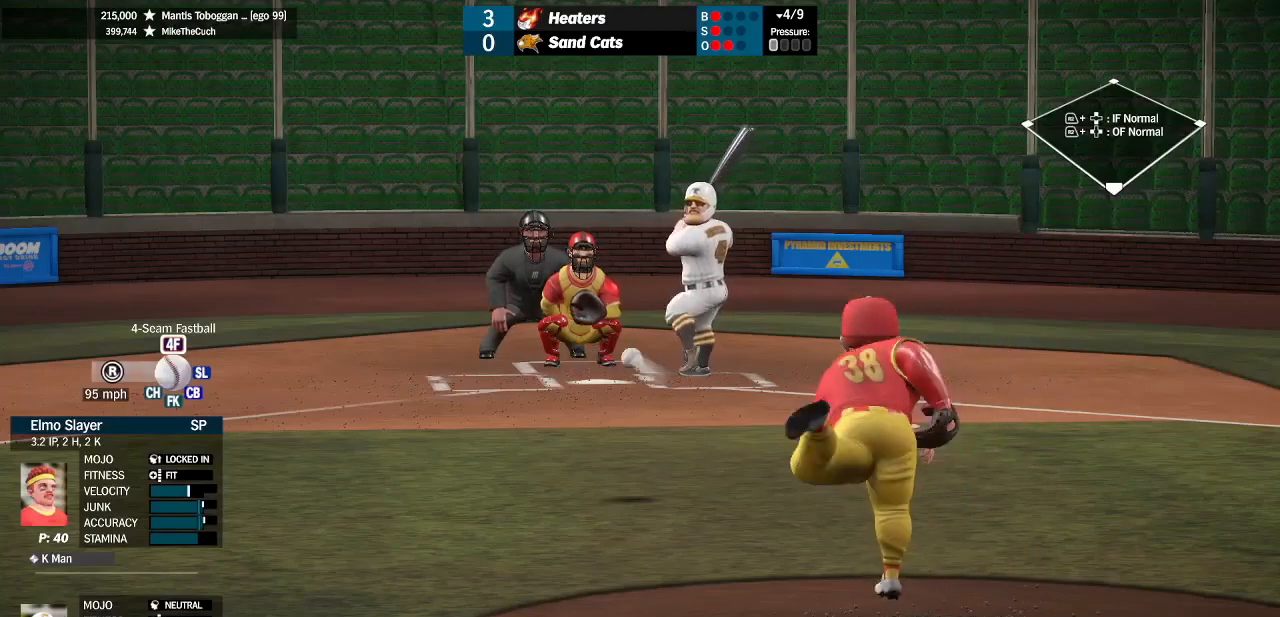
{"buttons": [], "left_stick": "center", "right_stick": "center", "events": []}
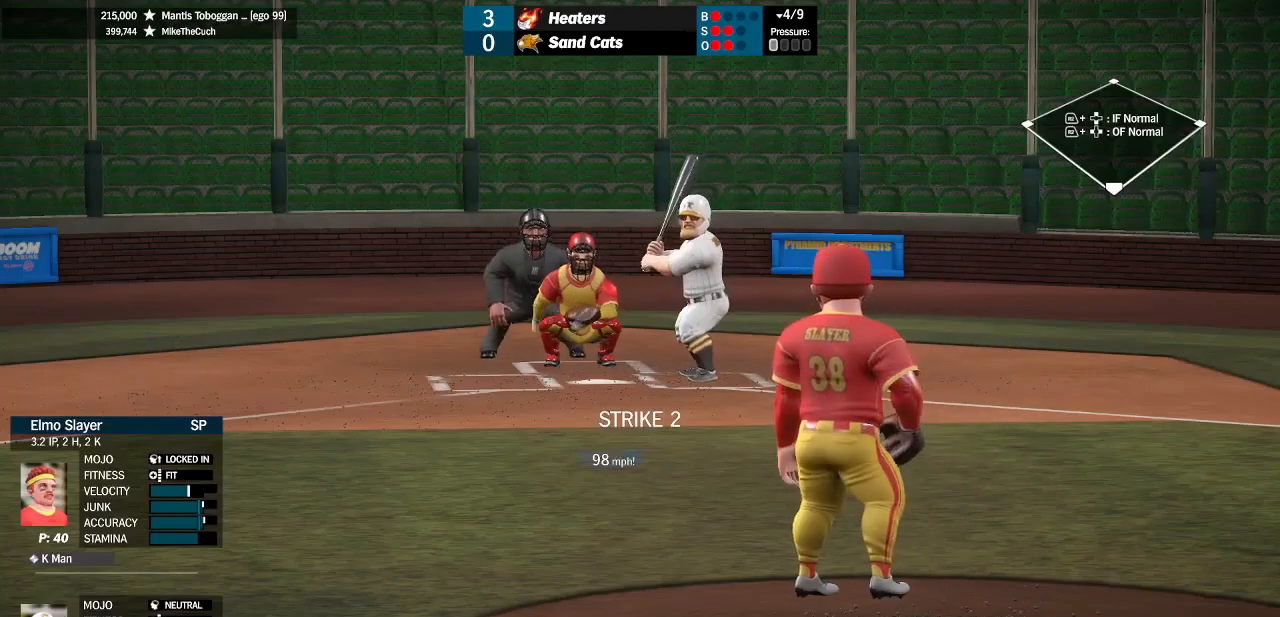
{"buttons": [], "left_stick": "down-left", "right_stick": "left", "events": [[333, "left_stick", "down-left"], [433, "right_stick", "left"]]}
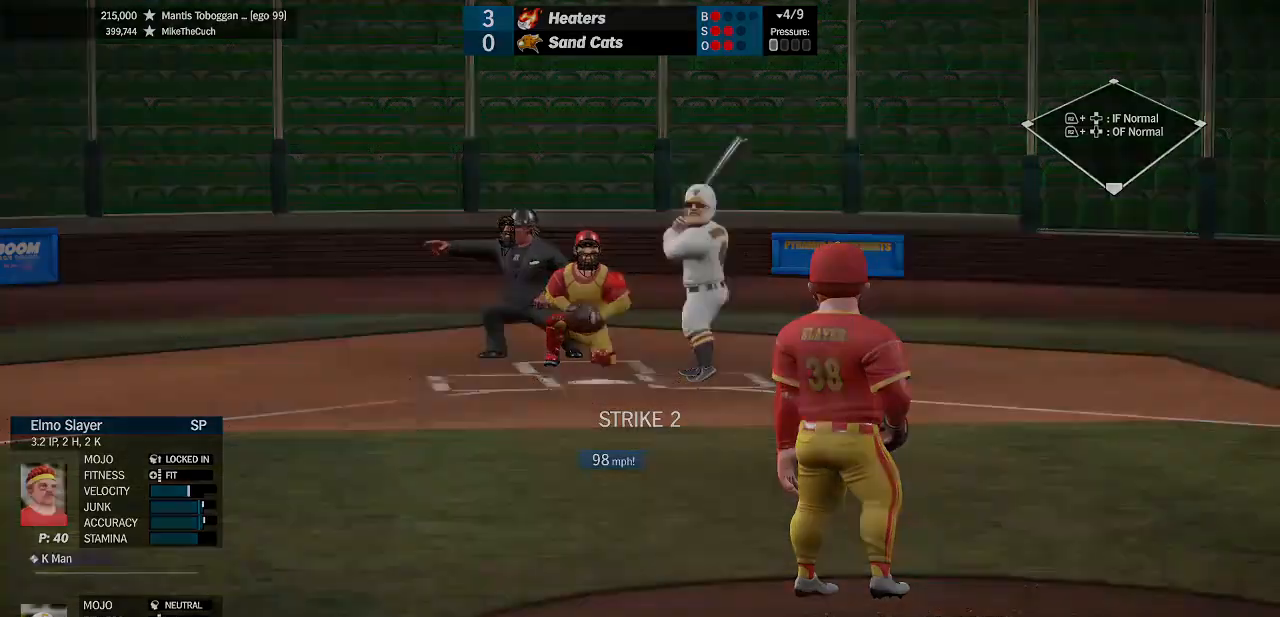
{"buttons": [], "left_stick": "down-left", "right_stick": "center", "events": [[233, "right_stick", "center"]]}
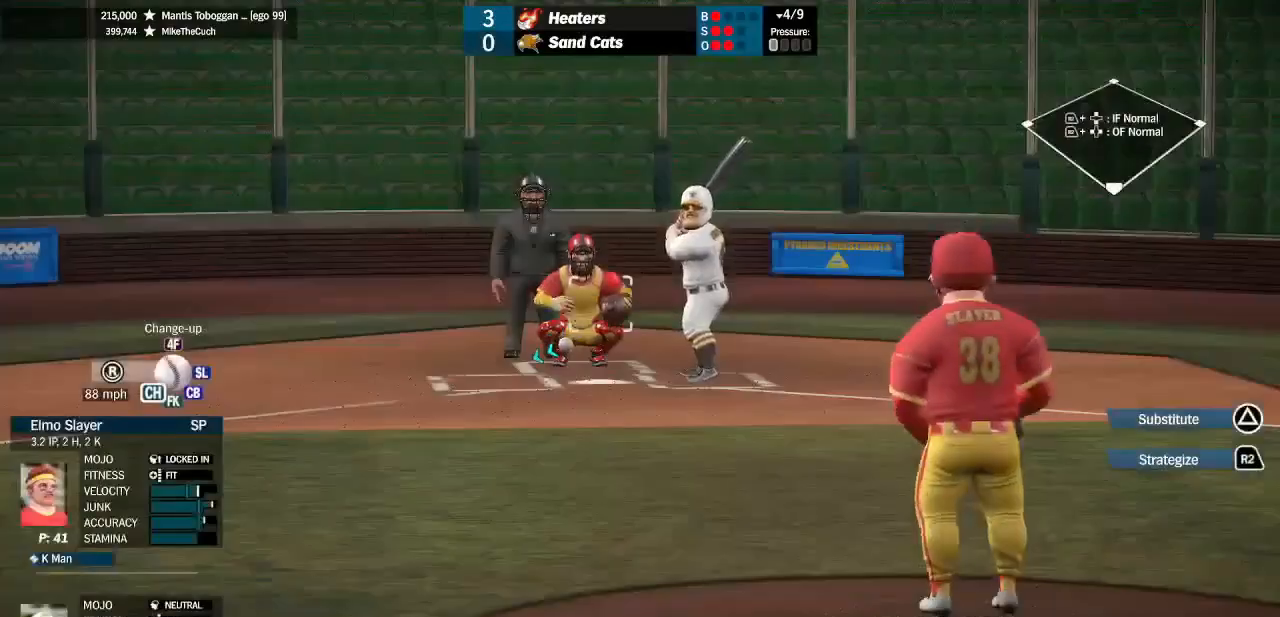
{"buttons": [], "left_stick": "center", "right_stick": "center", "events": [[67, "left_stick", "up-right"], [167, "left_stick", "center"]]}
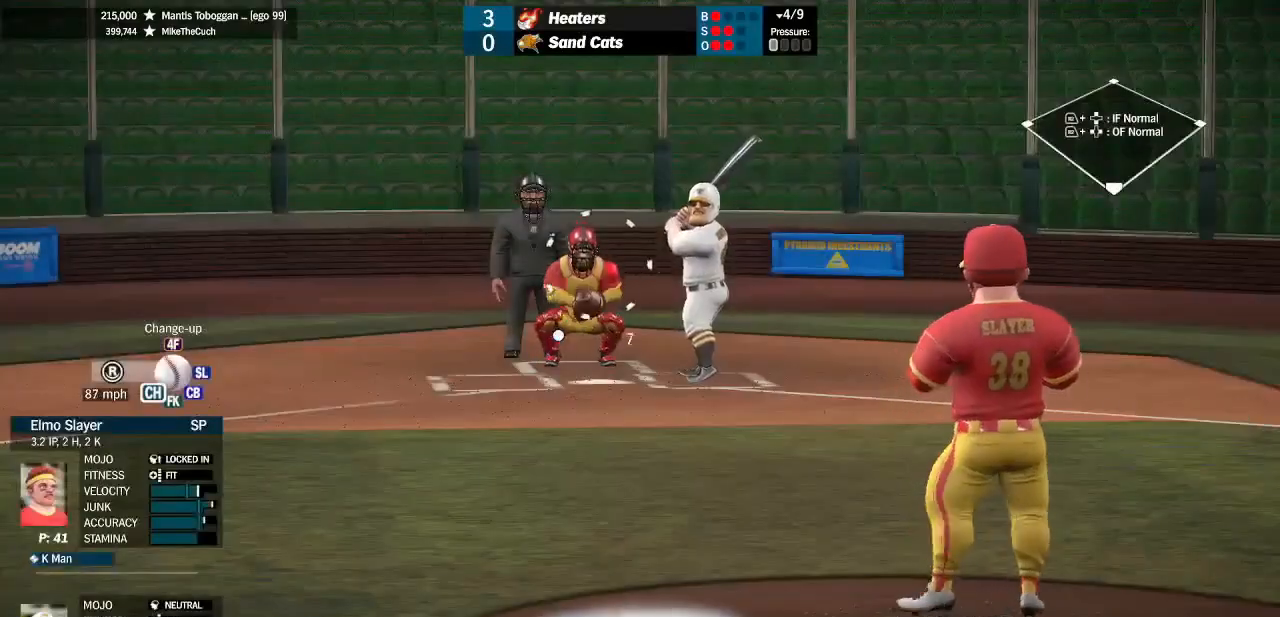
{"buttons": [], "left_stick": "center", "right_stick": "center", "events": [[167, "left_stick", "down-left"], [367, "left_stick", "center"]]}
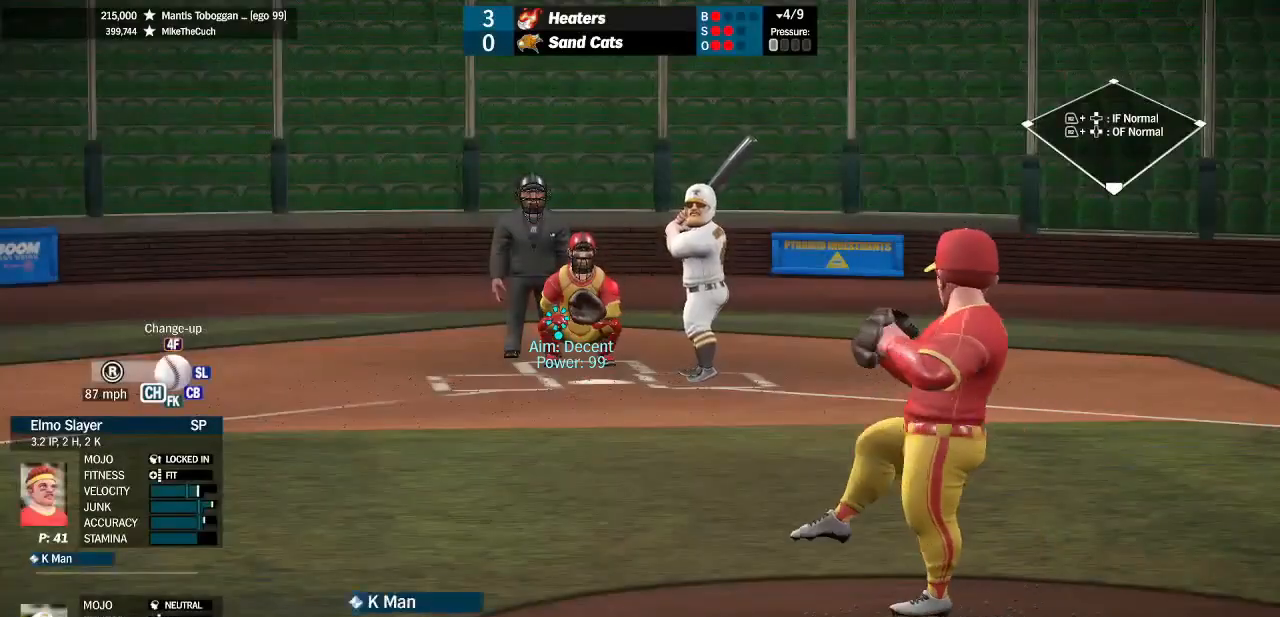
{"buttons": [], "left_stick": "center", "right_stick": "center", "events": []}
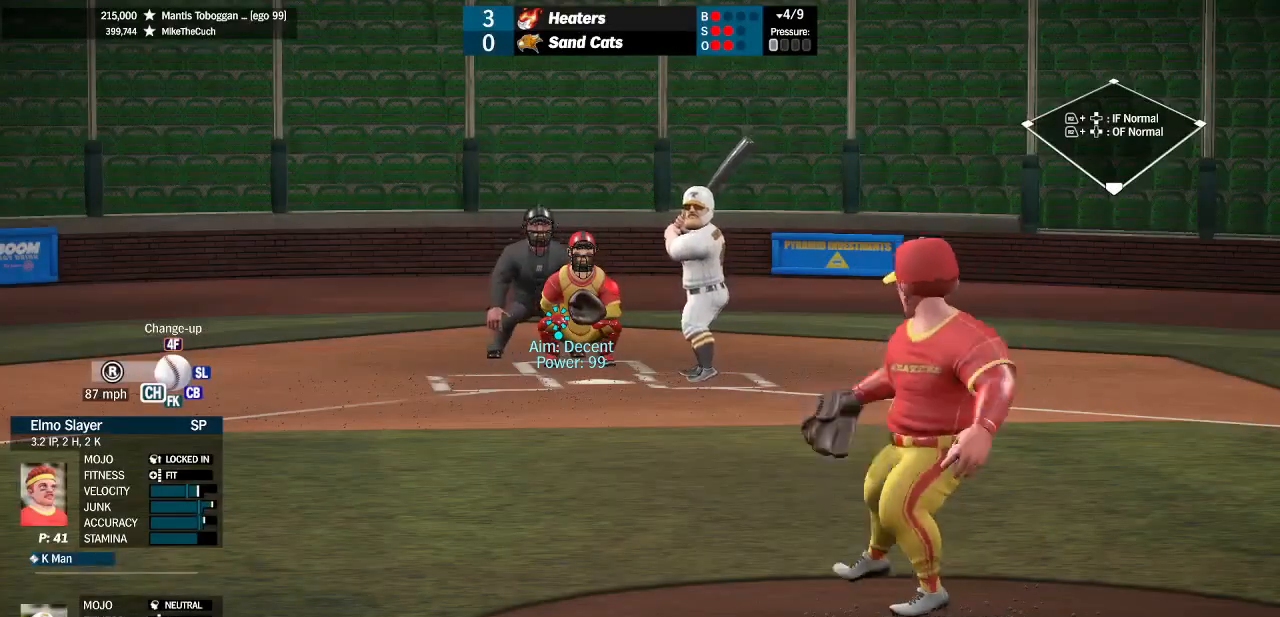
{"buttons": [], "left_stick": "center", "right_stick": "center", "events": []}
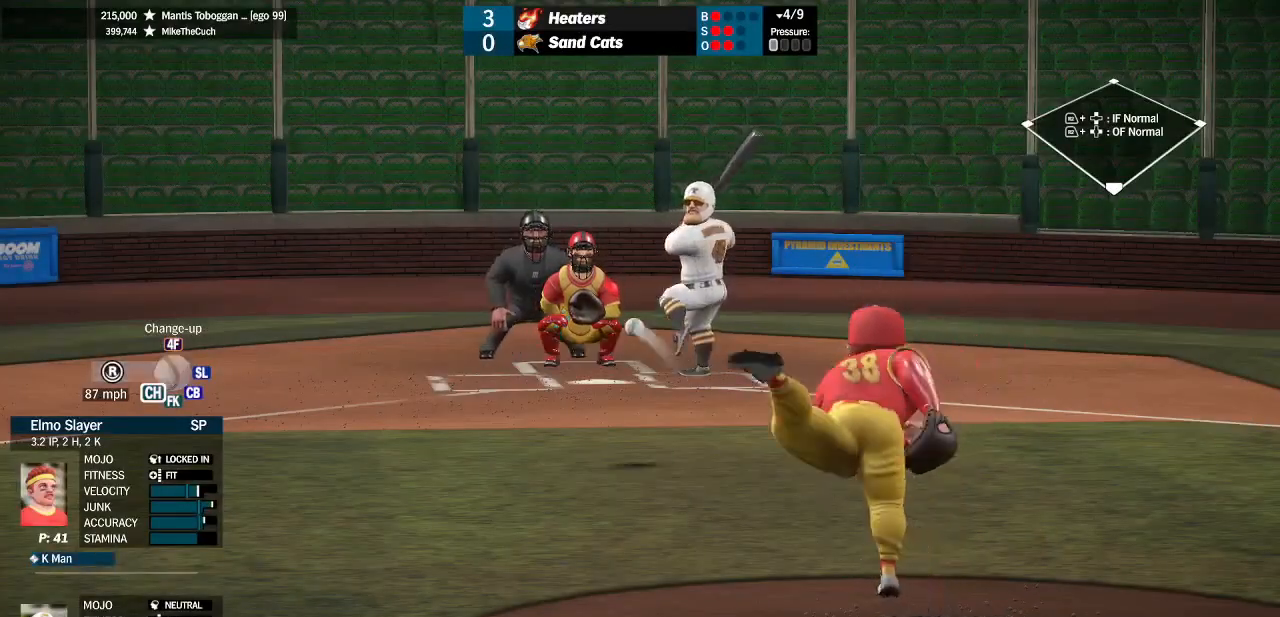
{"buttons": [], "left_stick": "center", "right_stick": "center", "events": []}
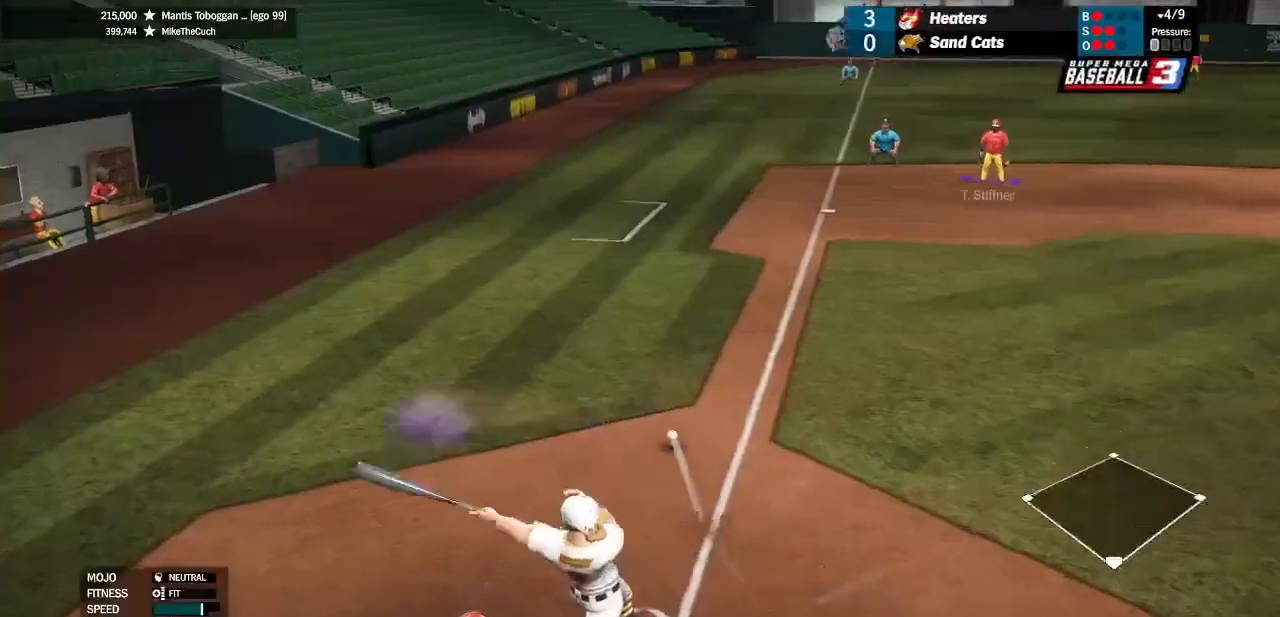
{"buttons": [], "left_stick": "center", "right_stick": "center", "events": []}
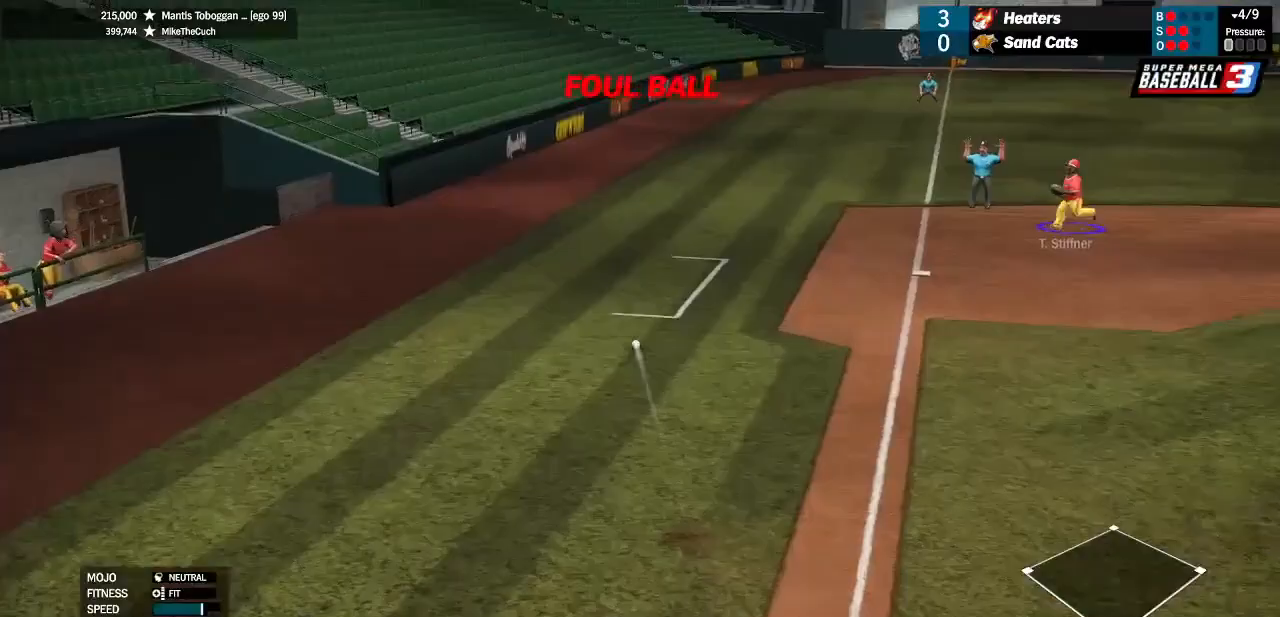
{"buttons": [], "left_stick": "down-left", "right_stick": "up", "events": [[333, "left_stick", "down-left"], [333, "right_stick", "up"]]}
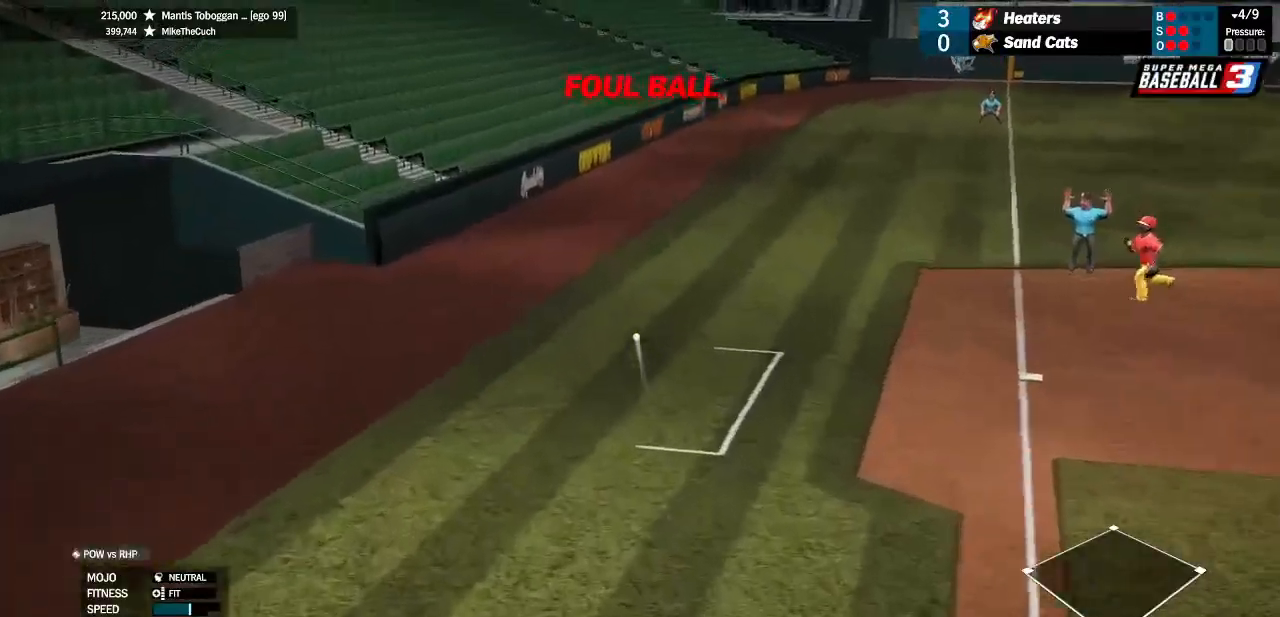
{"buttons": [], "left_stick": "down-left", "right_stick": "up", "events": []}
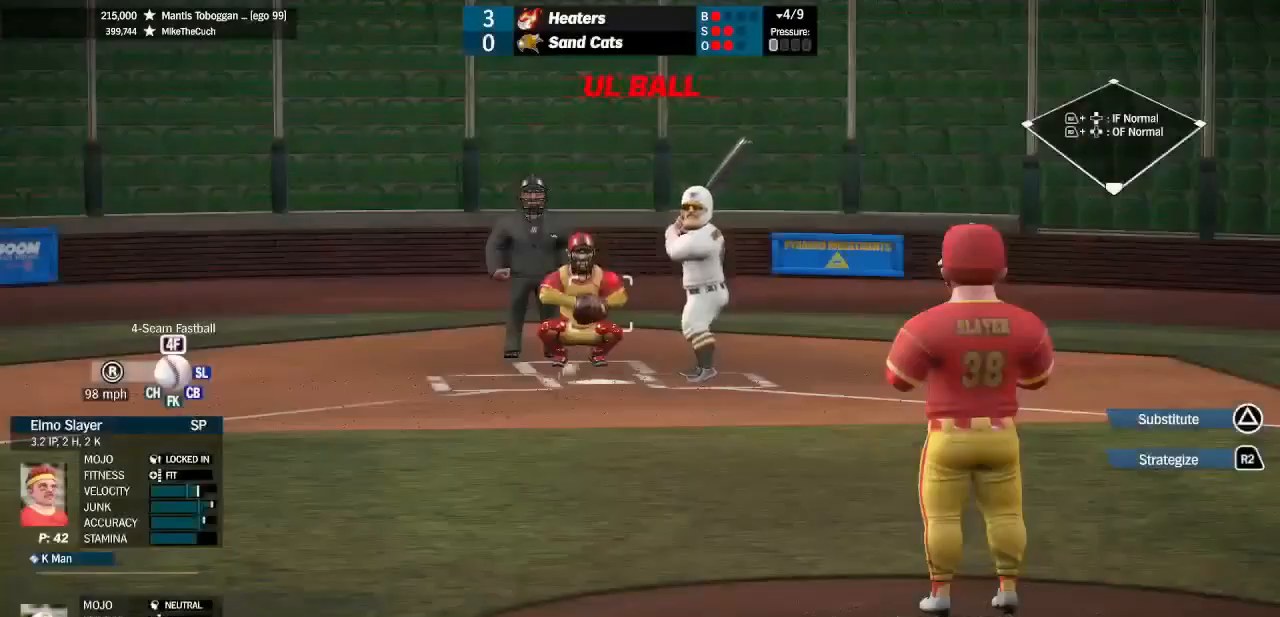
{"buttons": [], "left_stick": "center", "right_stick": "center", "events": [[67, "left_stick", "center"], [67, "right_stick", "center"], [233, "left_stick", "up"], [433, "left_stick", "center"]]}
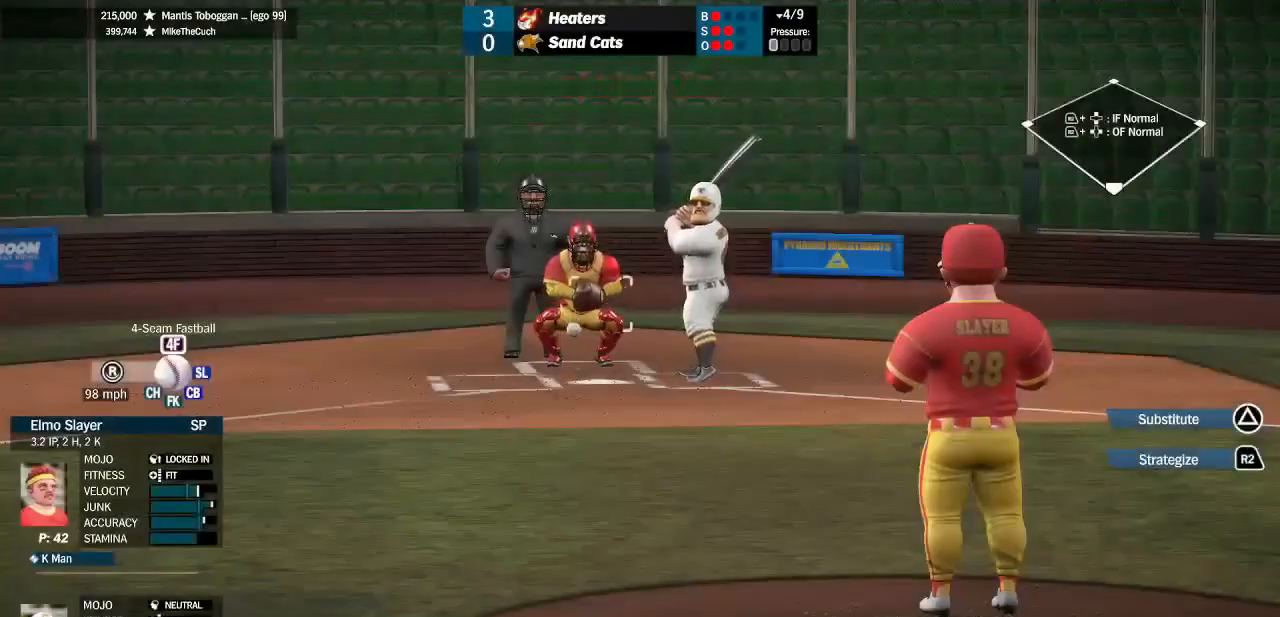
{"buttons": [], "left_stick": "down-right", "right_stick": "center", "events": [[400, "left_stick", "down-right"]]}